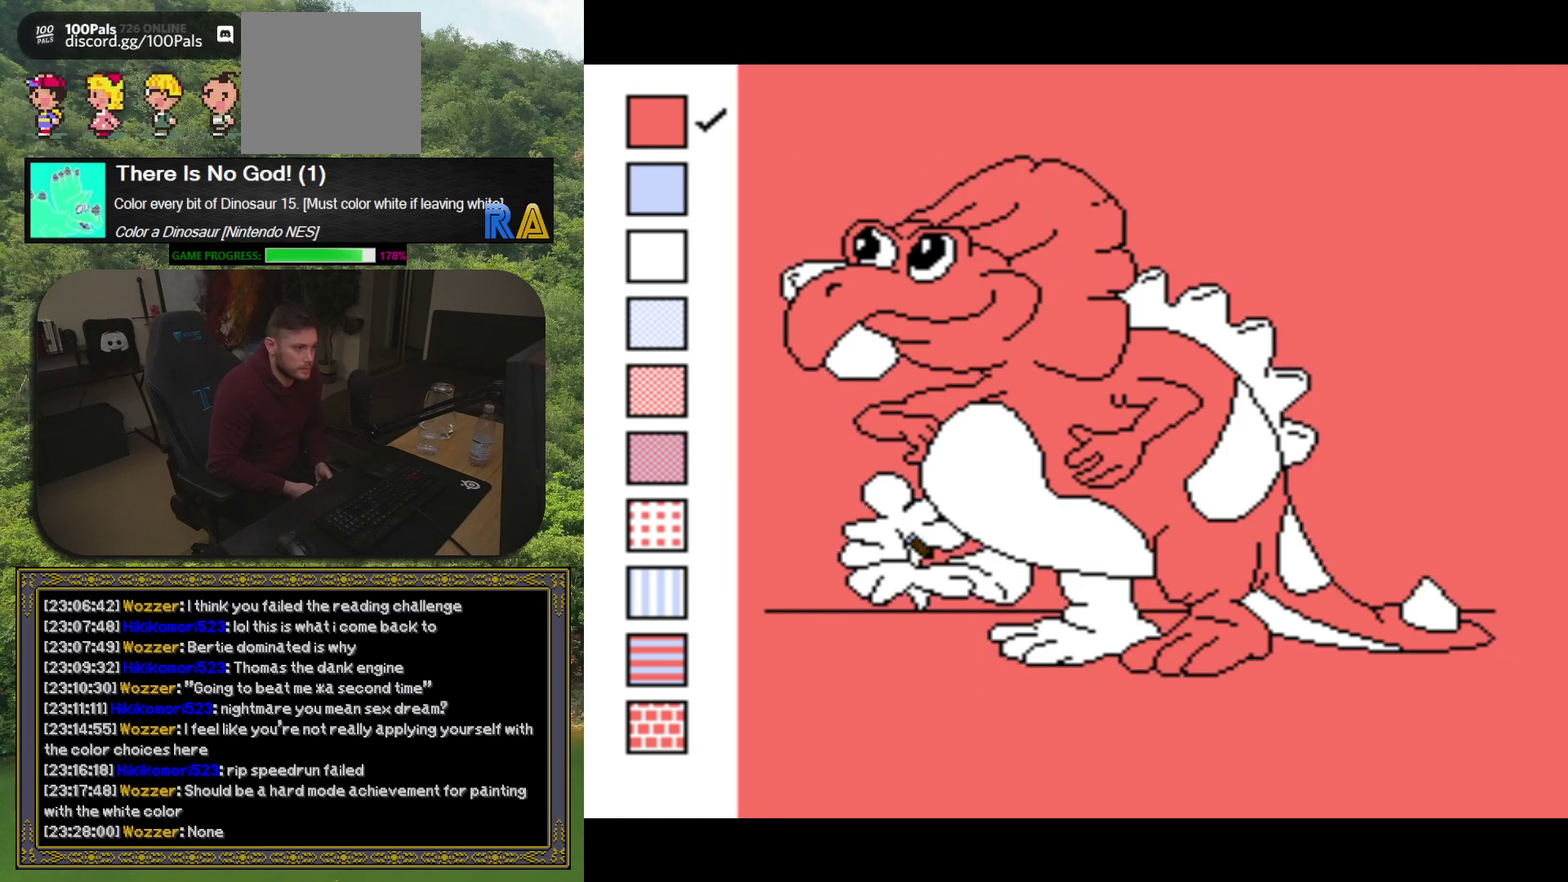
Gameplay with a controller (Xbox layout); each line is a JSON object with the inputs held at the frame after it. "events" lists button and stick changes between this image and that frame as [ms after this image, input, new state], when the widget could be followed in between. Not read: L3 R3 left_stick right_stick.
{"buttons": ["B"], "events": [[267, "DPAD_LEFT", "down"], [383, "DPAD_LEFT", "up"], [433, "B", "down"]]}
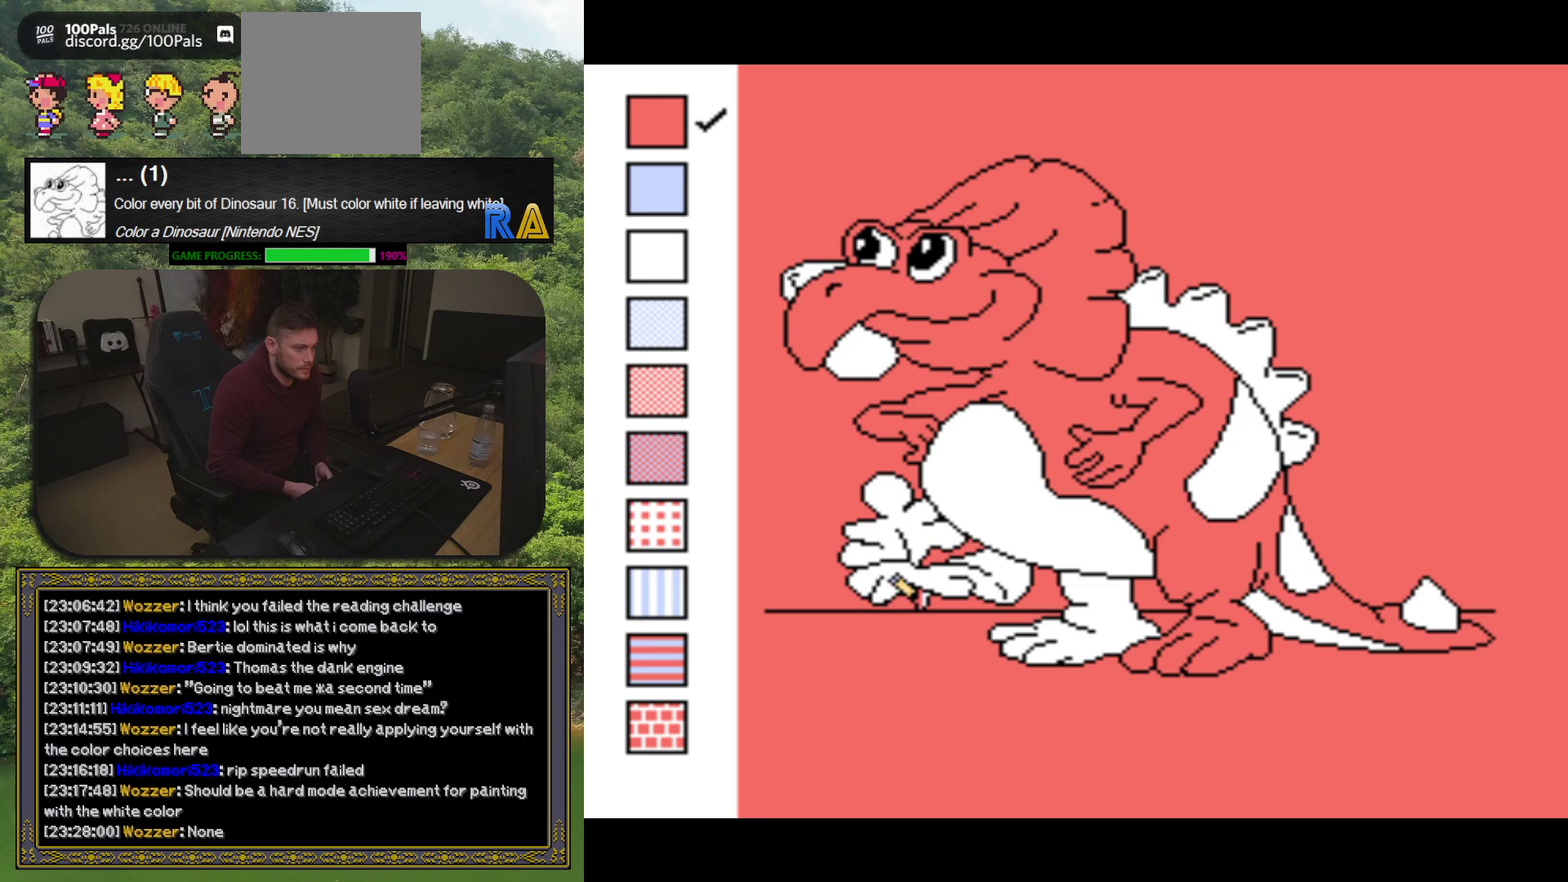
{"buttons": [], "events": [[67, "B", "up"]]}
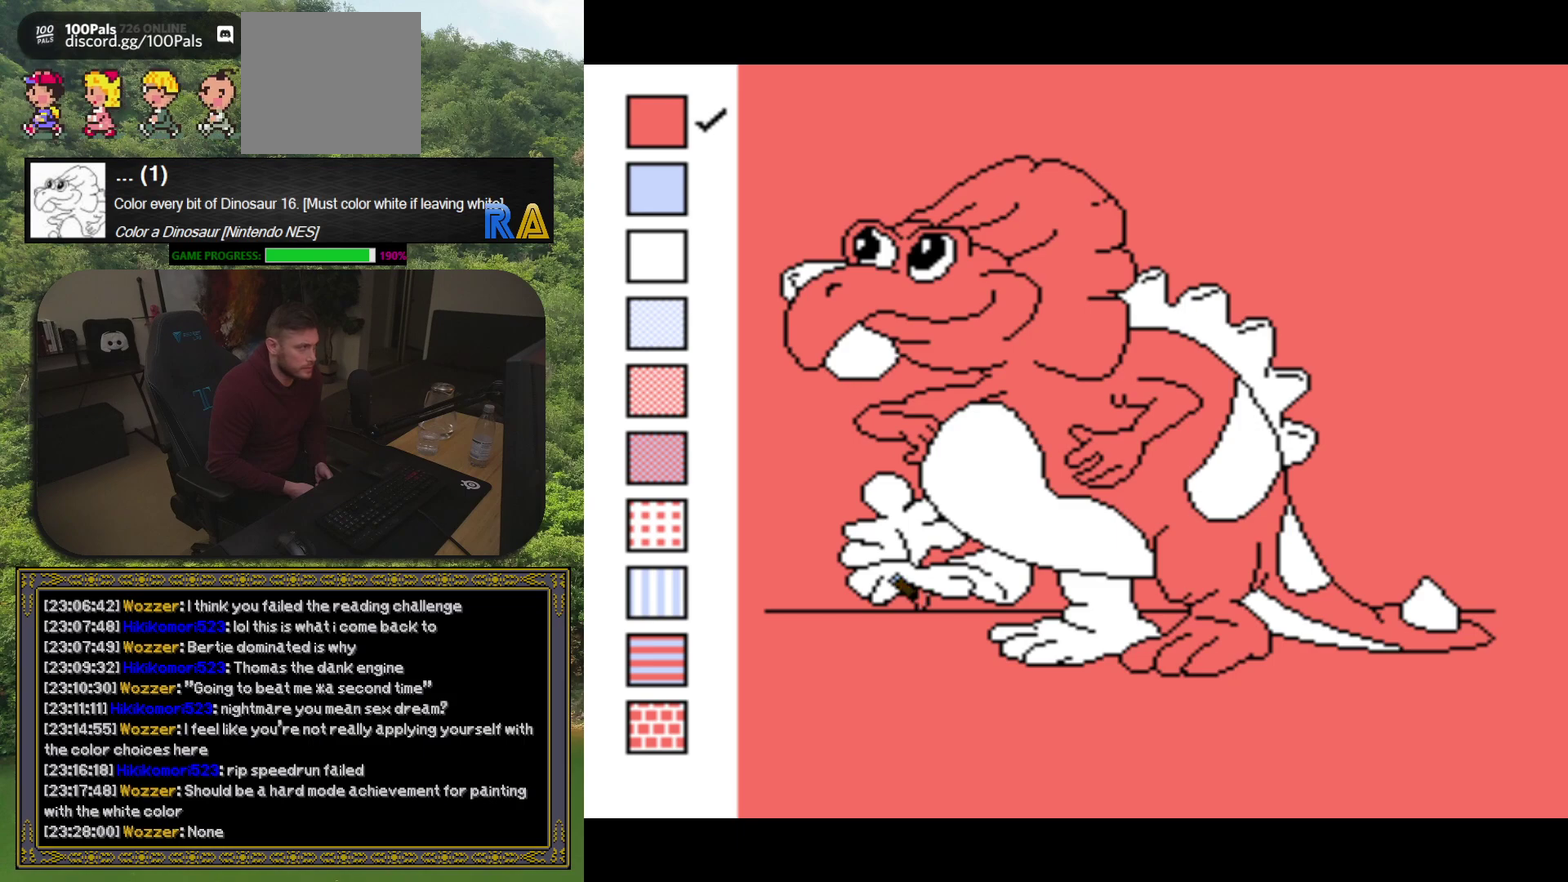
{"buttons": [], "events": [[133, "DPAD_LEFT", "down"], [233, "DPAD_LEFT", "up"], [317, "B", "down"], [467, "B", "up"]]}
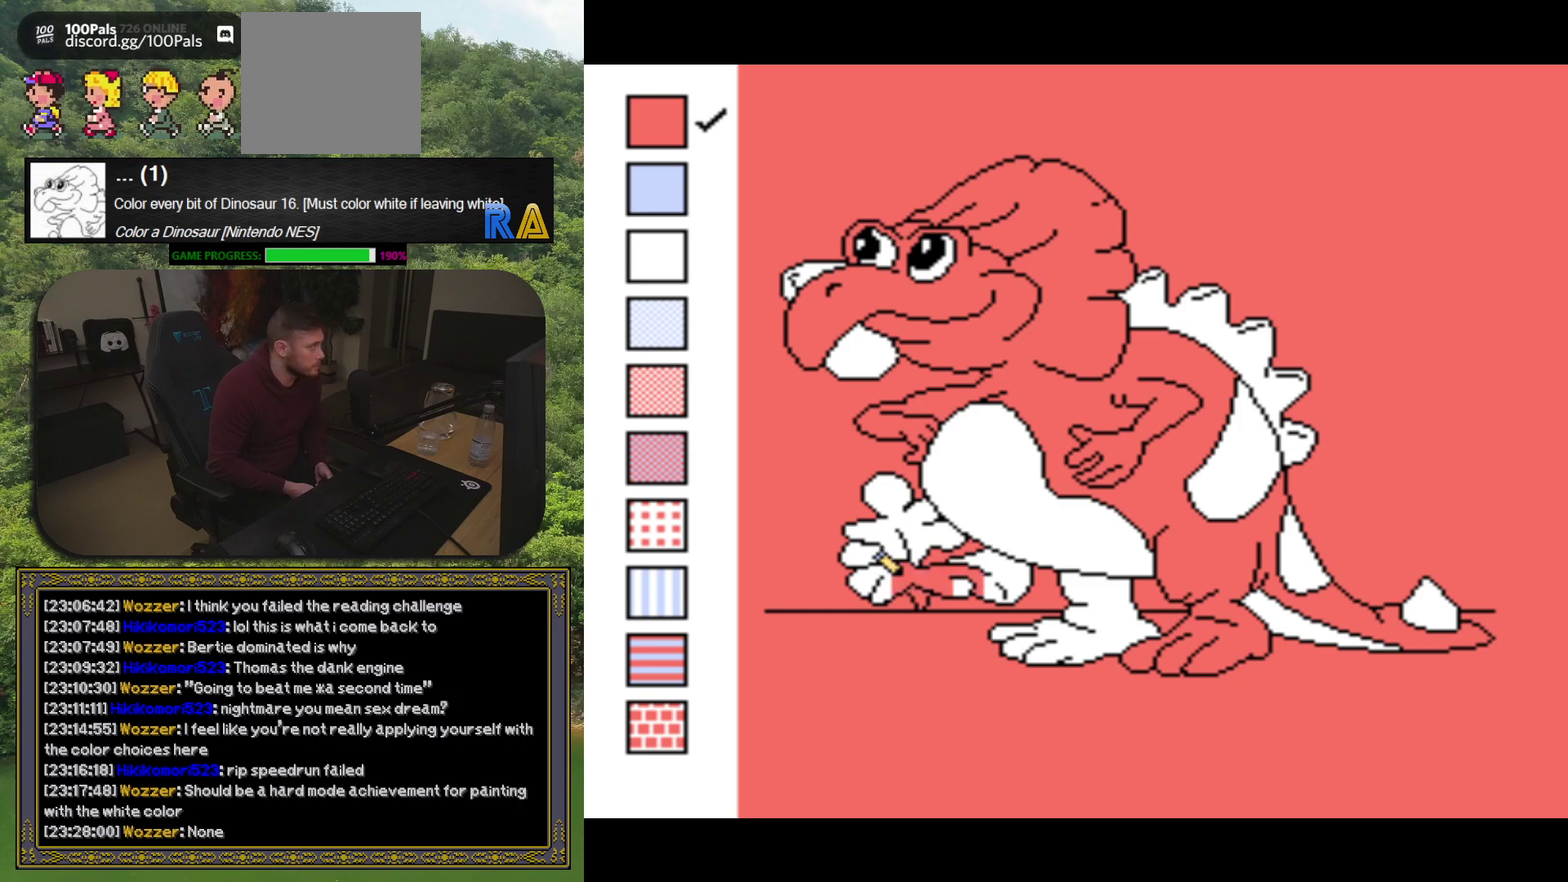
{"buttons": [], "events": []}
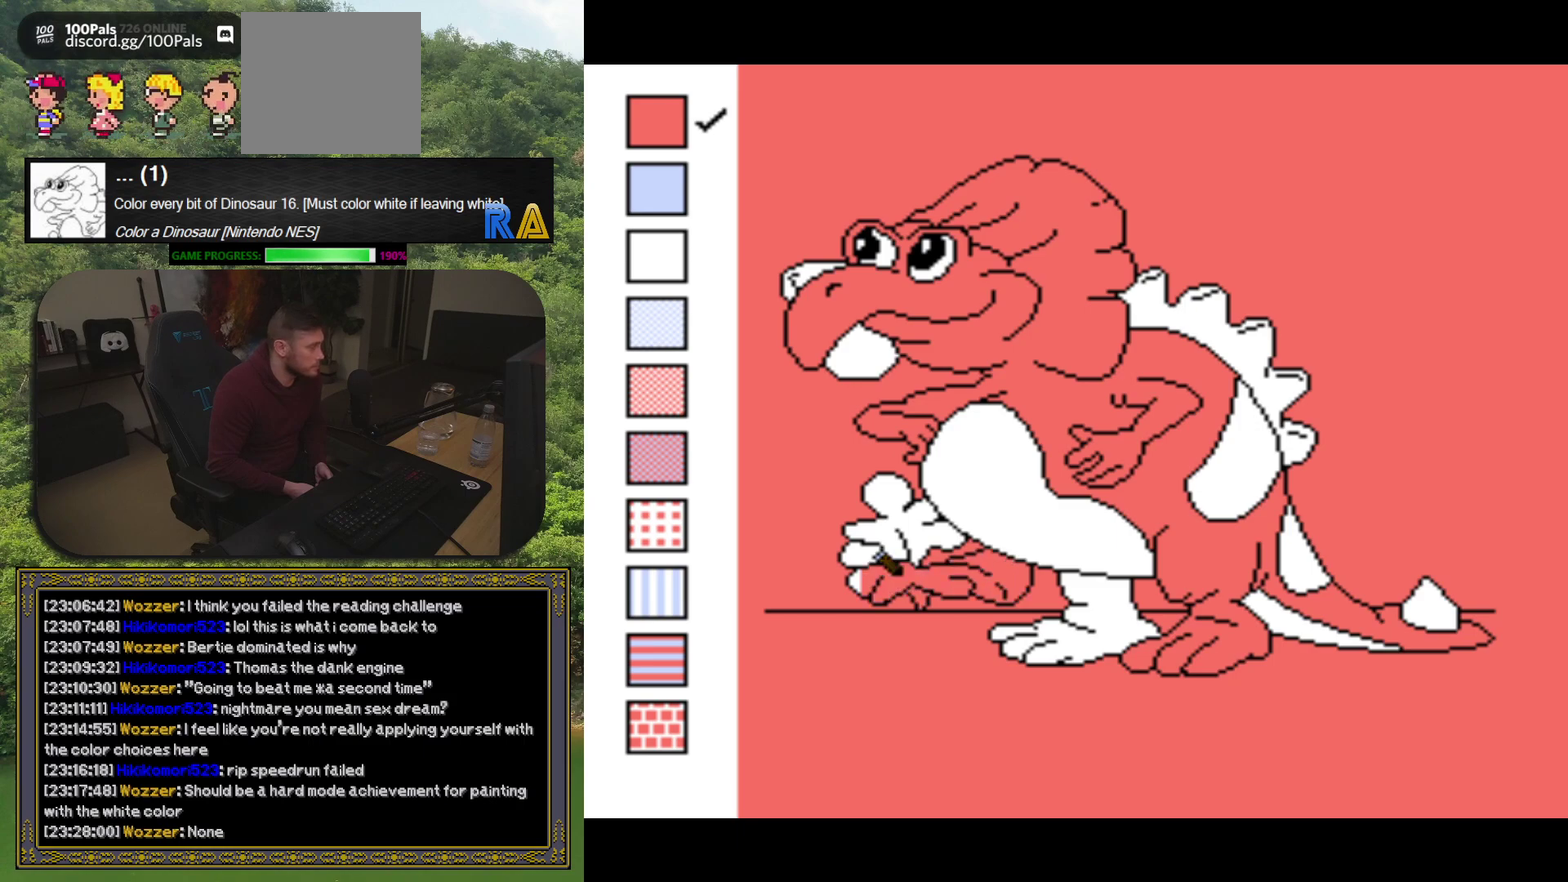
{"buttons": ["DPAD_LEFT"], "events": [[500, "DPAD_LEFT", "down"]]}
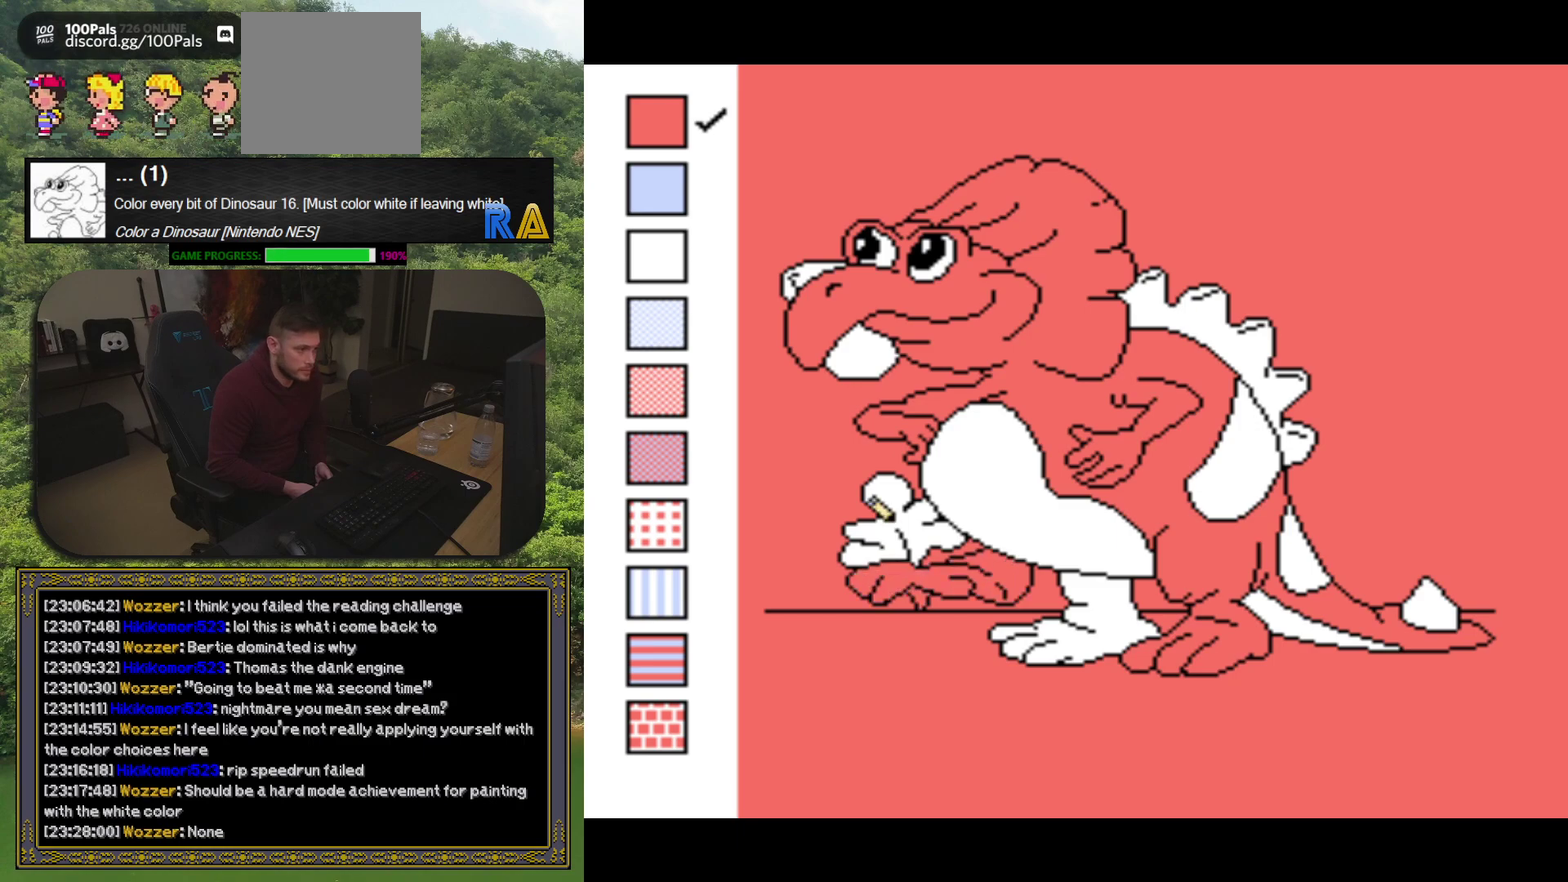
{"buttons": [], "events": [[100, "DPAD_LEFT", "up"], [183, "B", "down"], [267, "B", "up"]]}
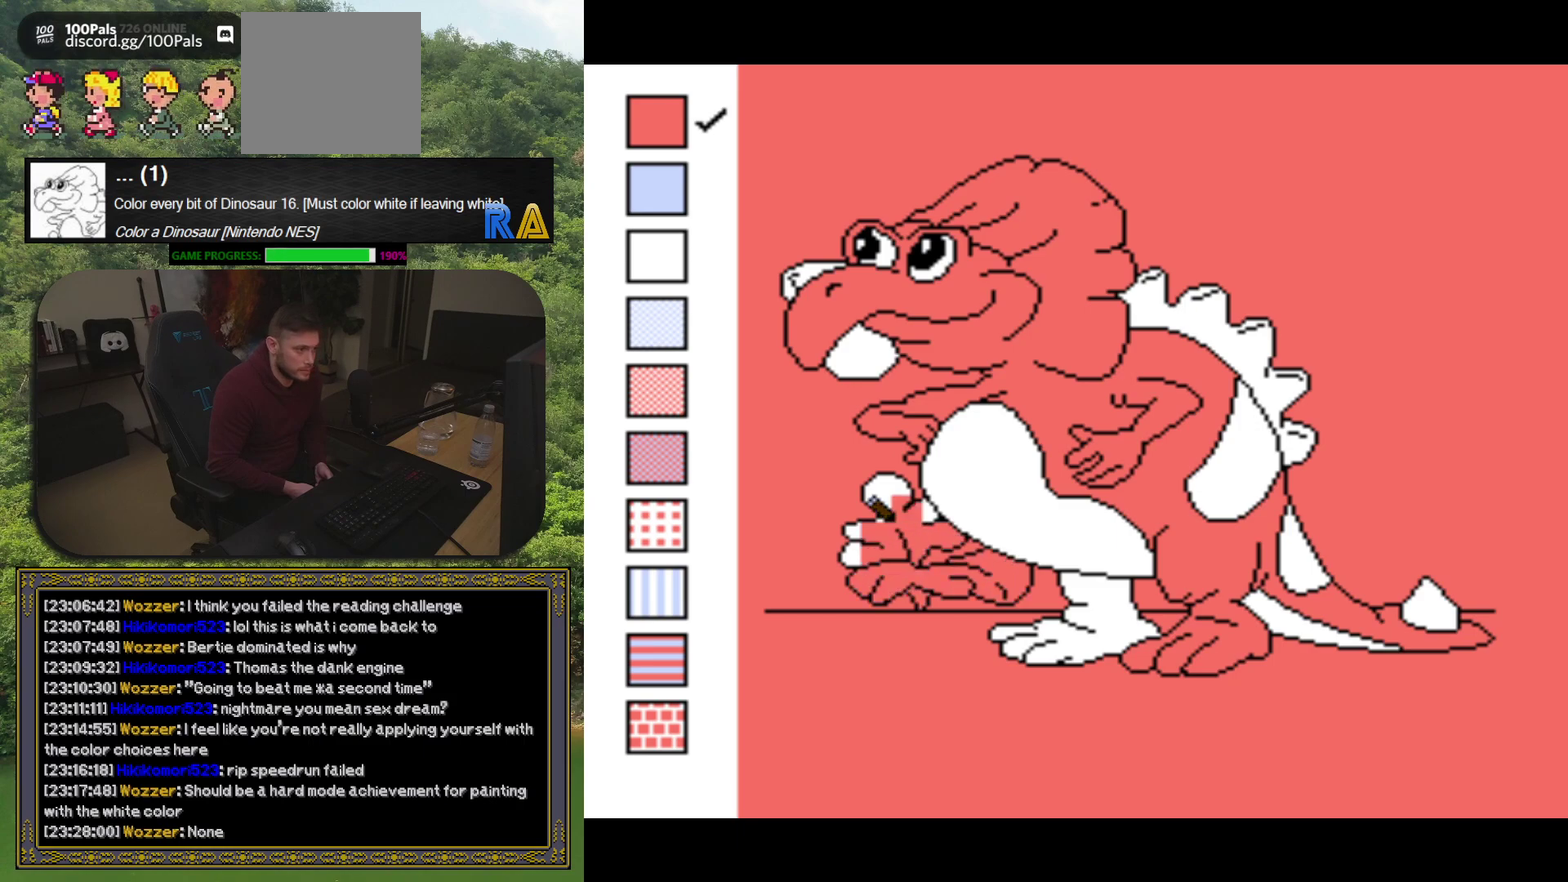
{"buttons": [], "events": []}
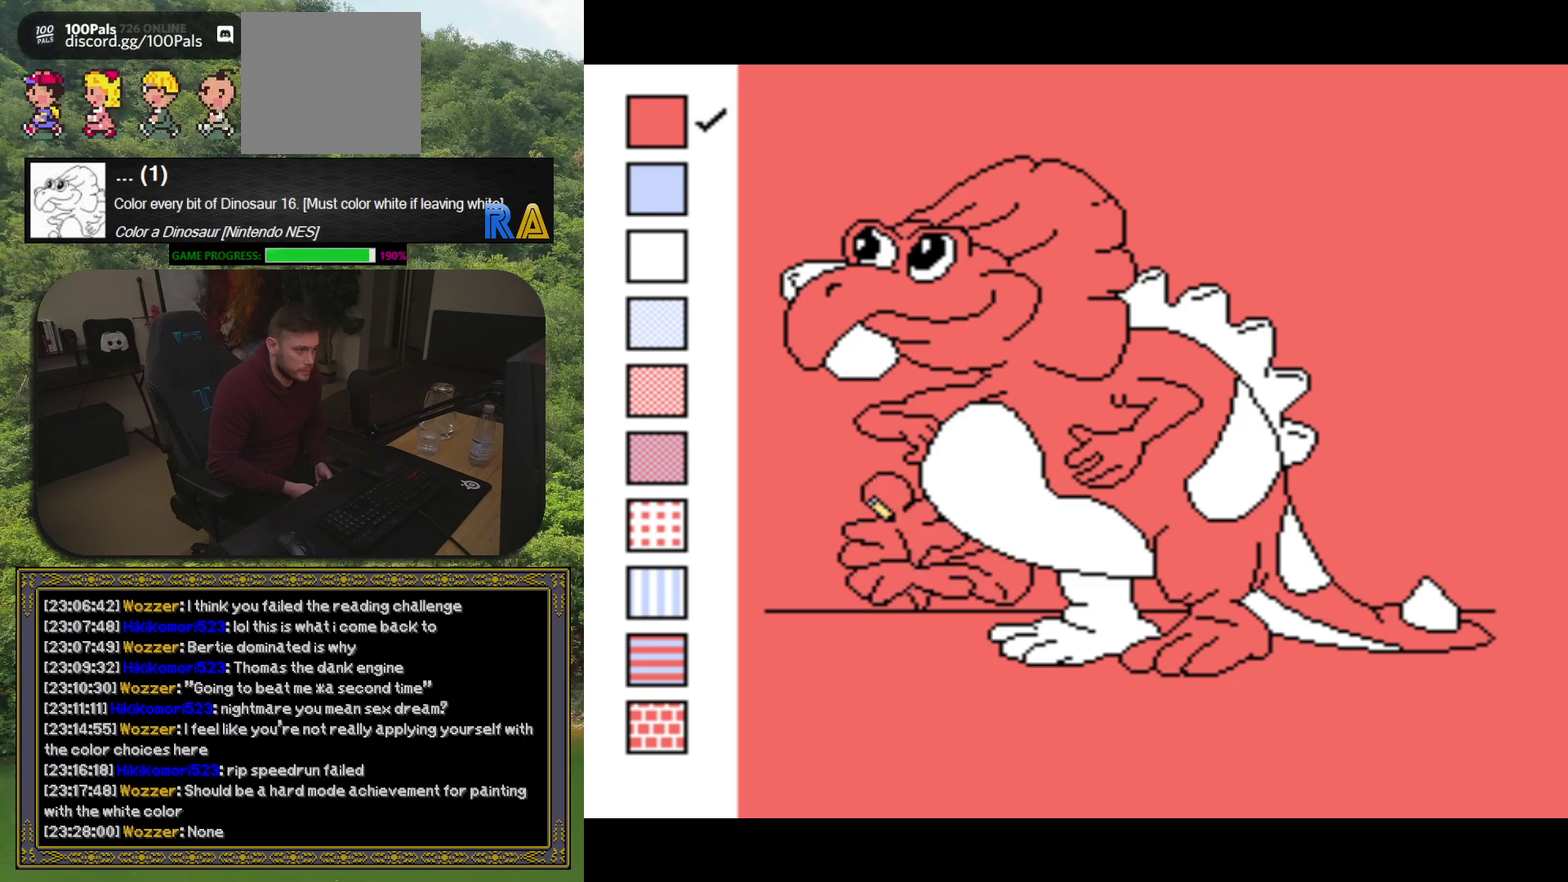
{"buttons": ["B"], "events": [[300, "DPAD_LEFT", "down"], [383, "DPAD_LEFT", "up"], [450, "B", "down"]]}
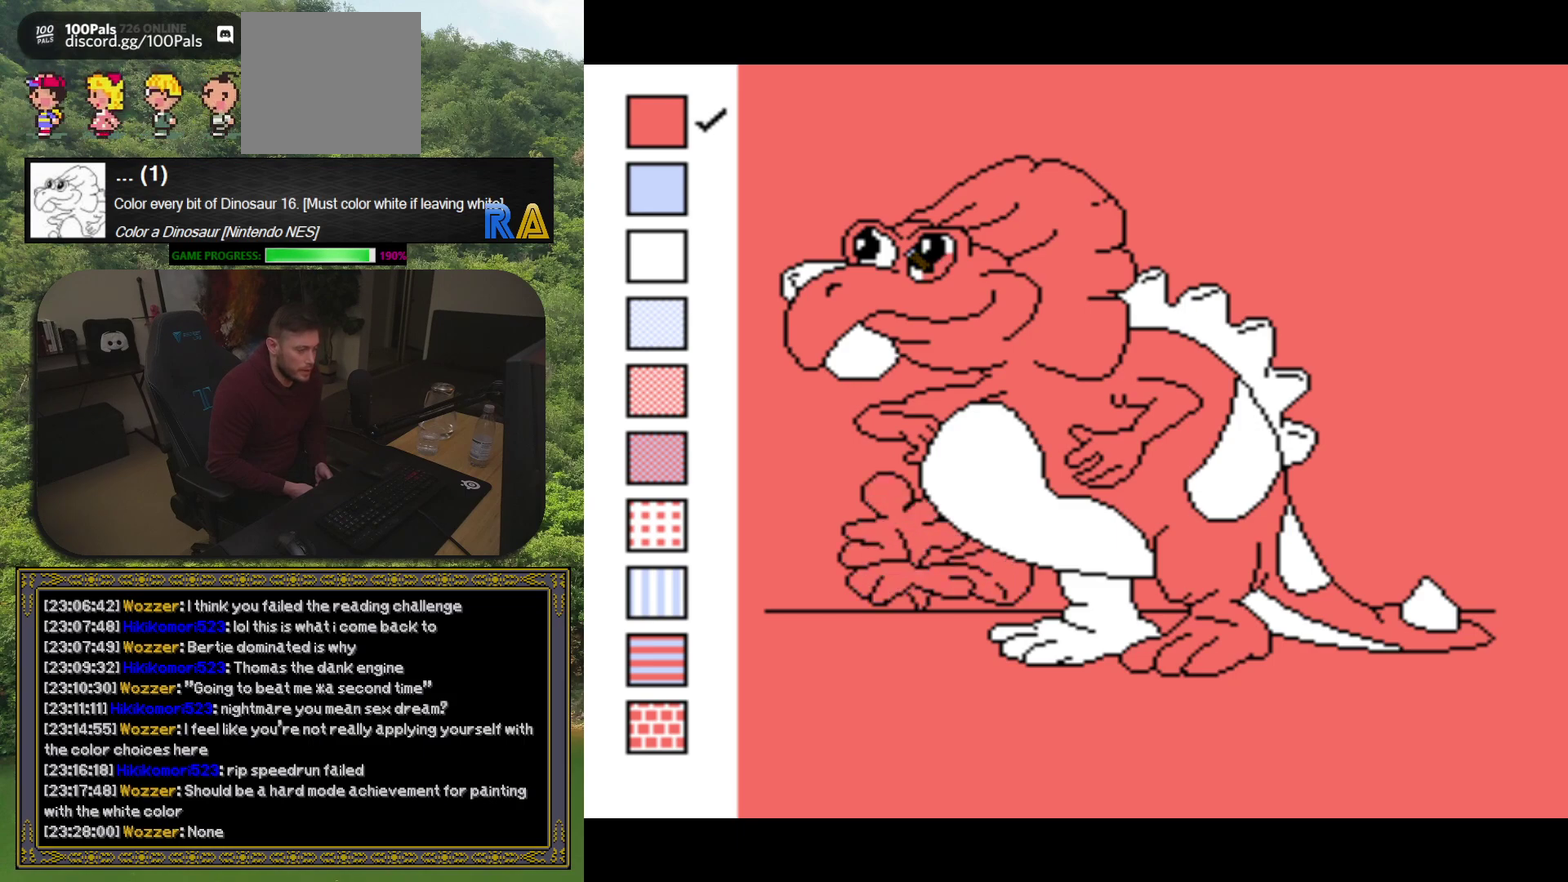
{"buttons": [], "events": [[67, "B", "up"]]}
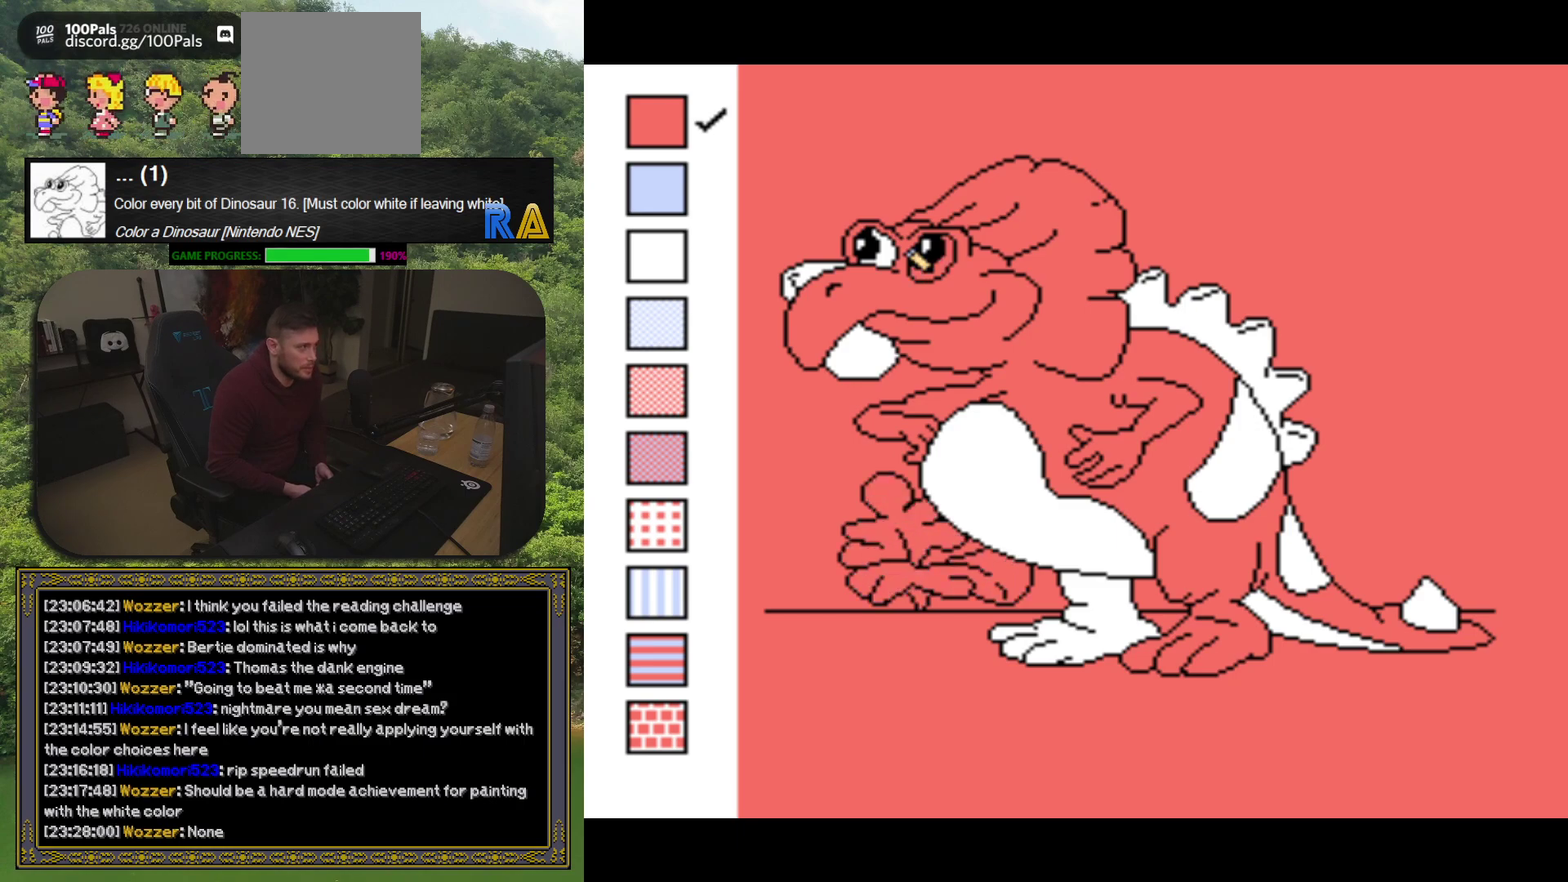
{"buttons": [], "events": []}
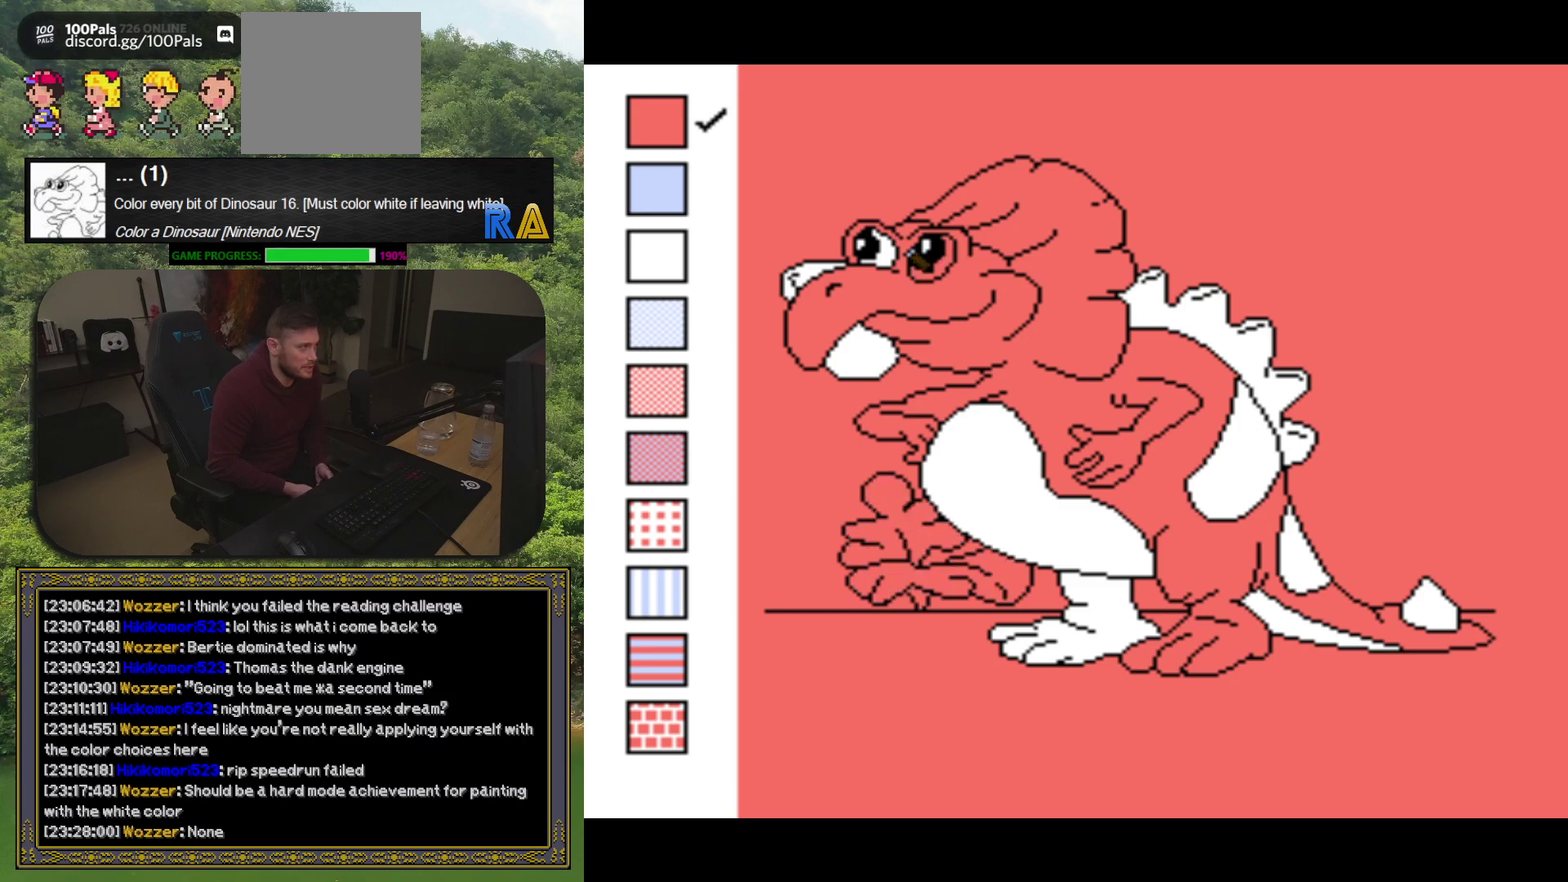
{"buttons": [], "events": []}
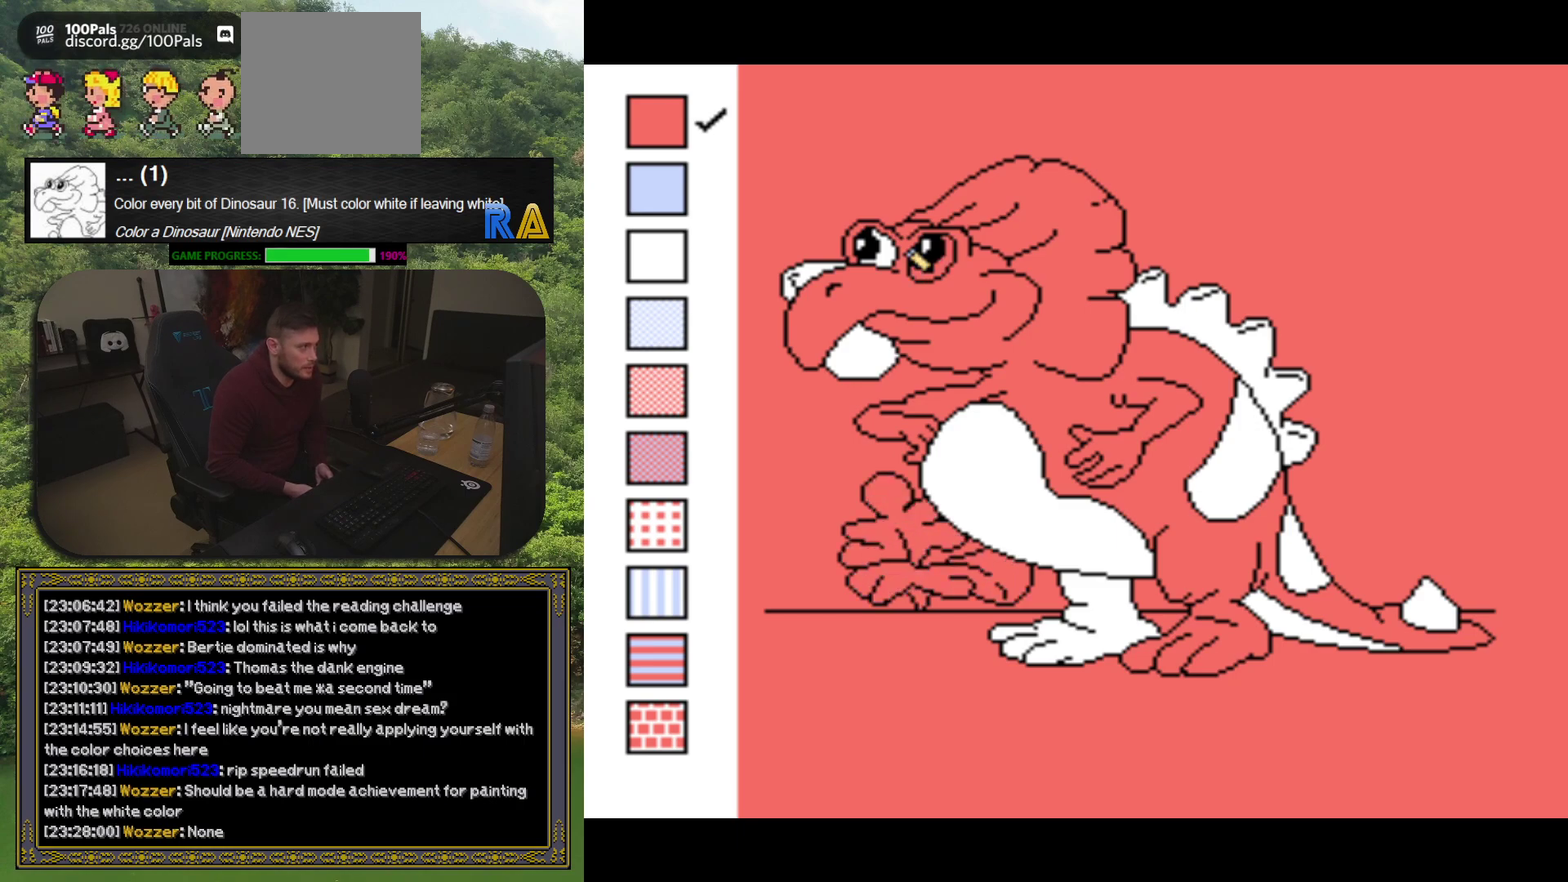
{"buttons": [], "events": [[83, "DPAD_LEFT", "down"], [183, "DPAD_LEFT", "up"], [283, "B", "down"], [417, "B", "up"]]}
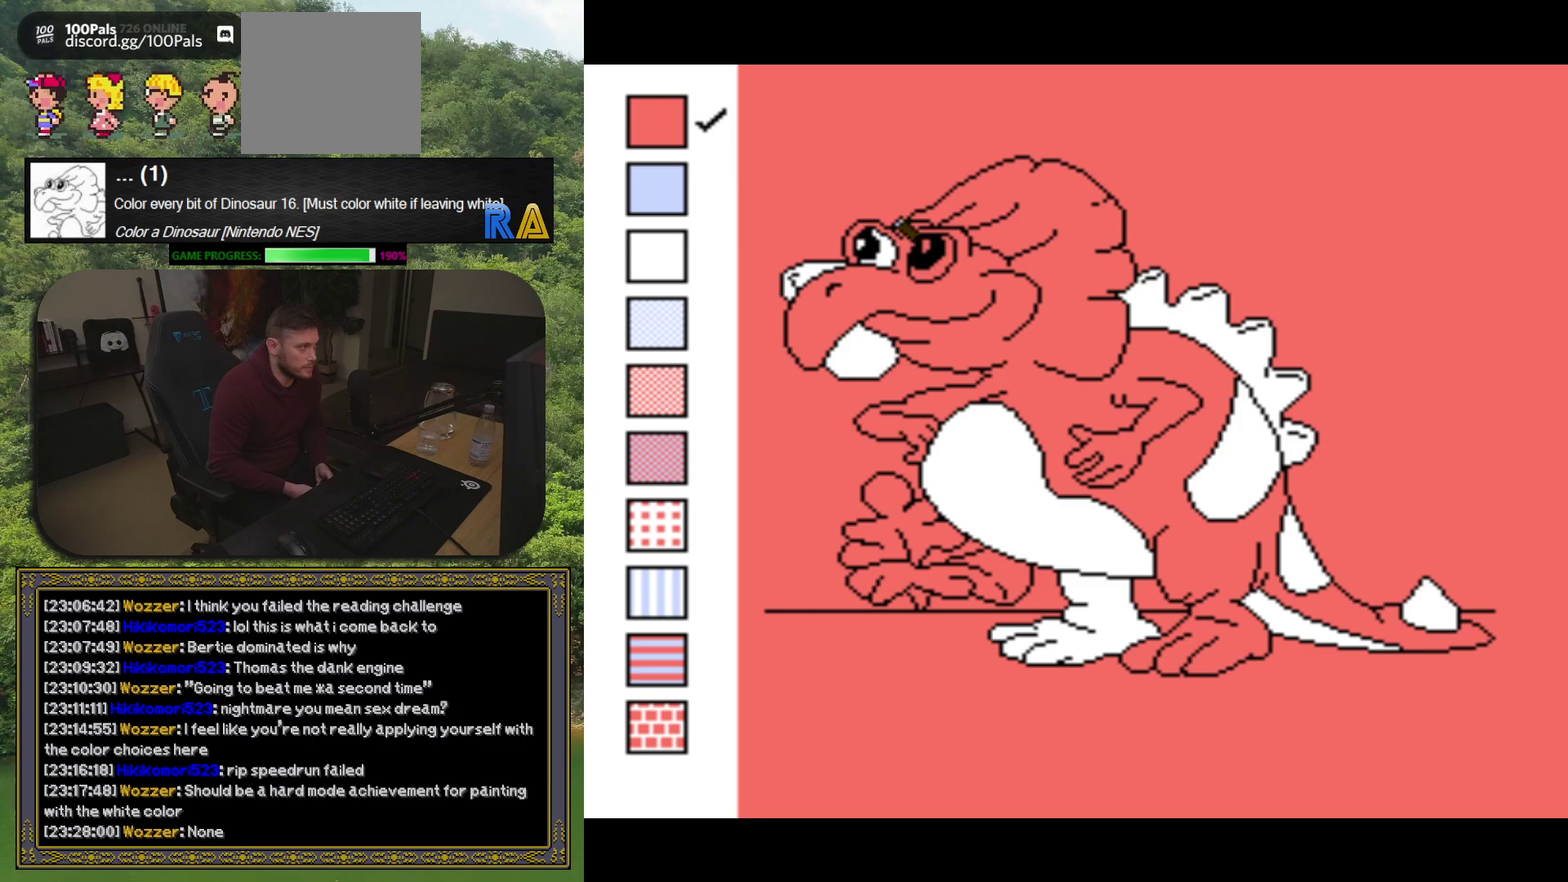
{"buttons": [], "events": []}
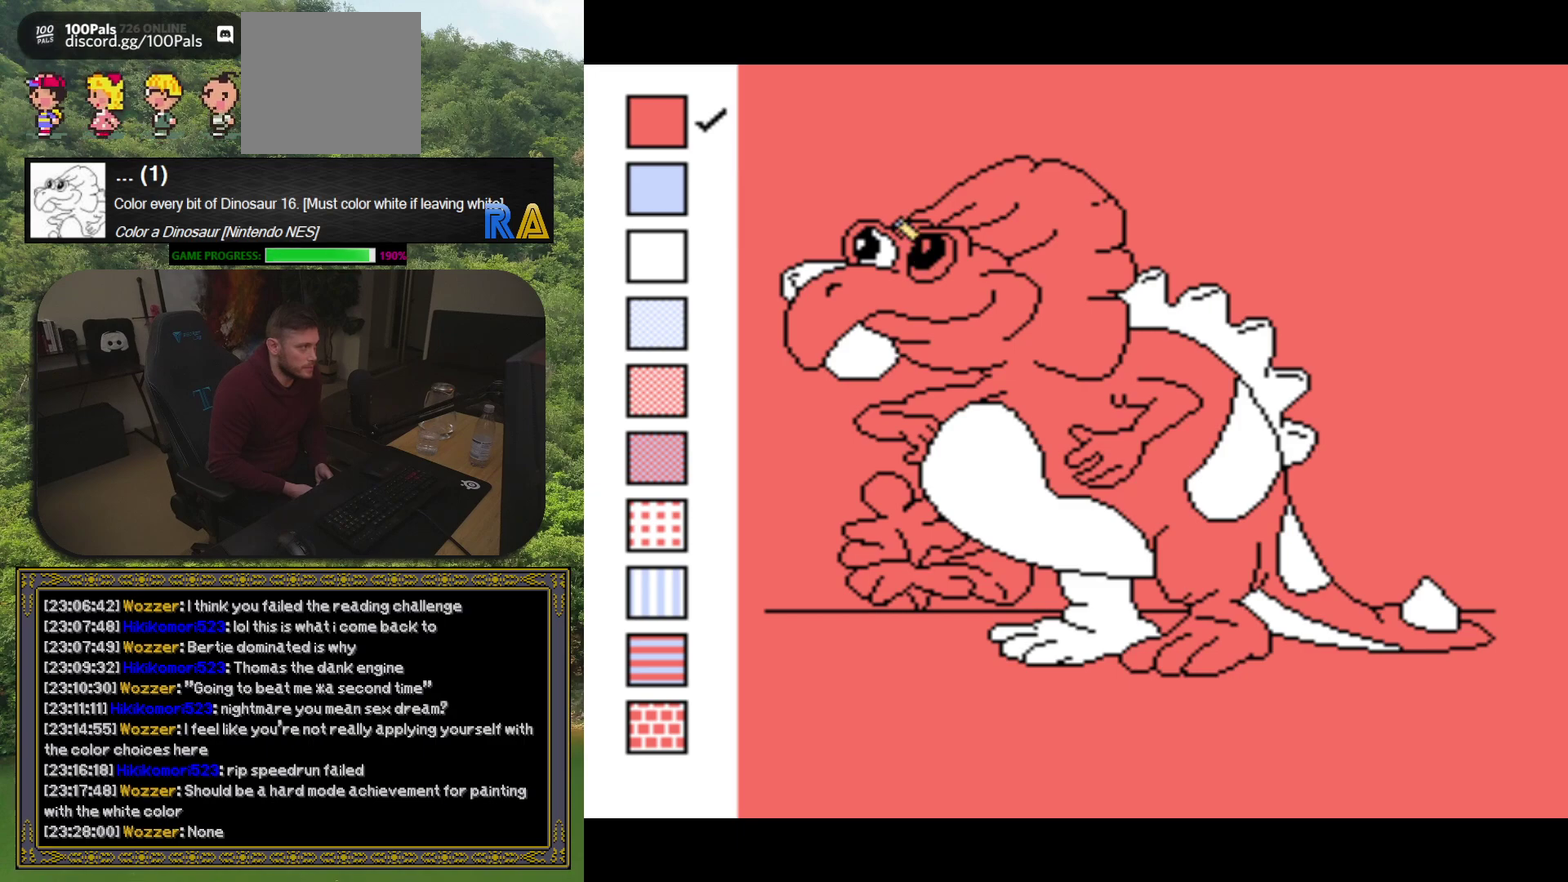
{"buttons": ["DPAD_LEFT"], "events": [[433, "DPAD_LEFT", "down"]]}
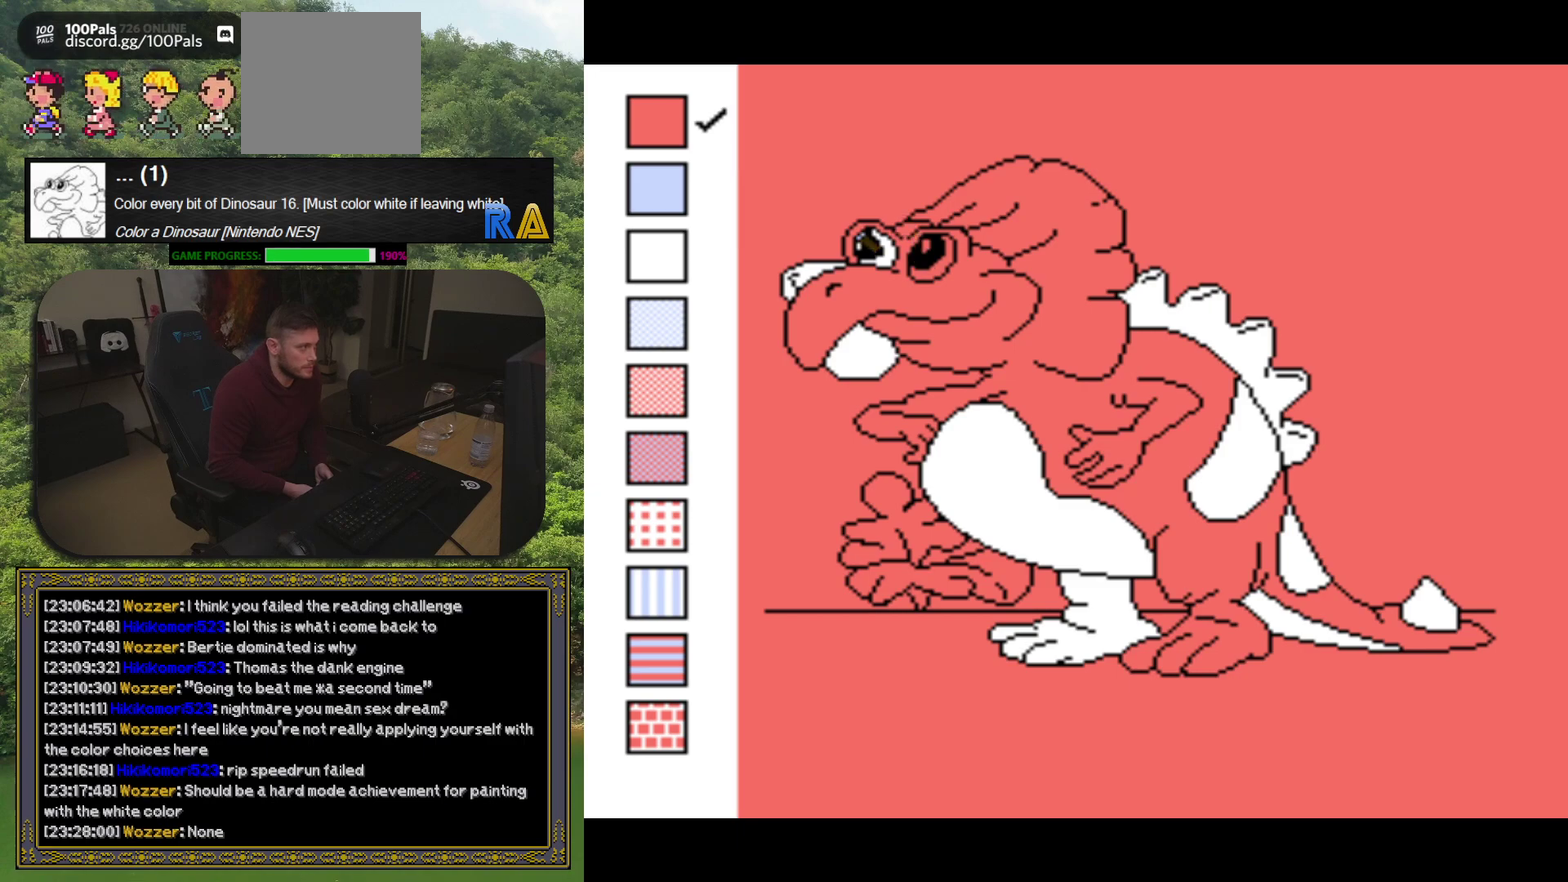
{"buttons": [], "events": [[33, "DPAD_LEFT", "up"], [100, "B", "down"], [267, "B", "up"]]}
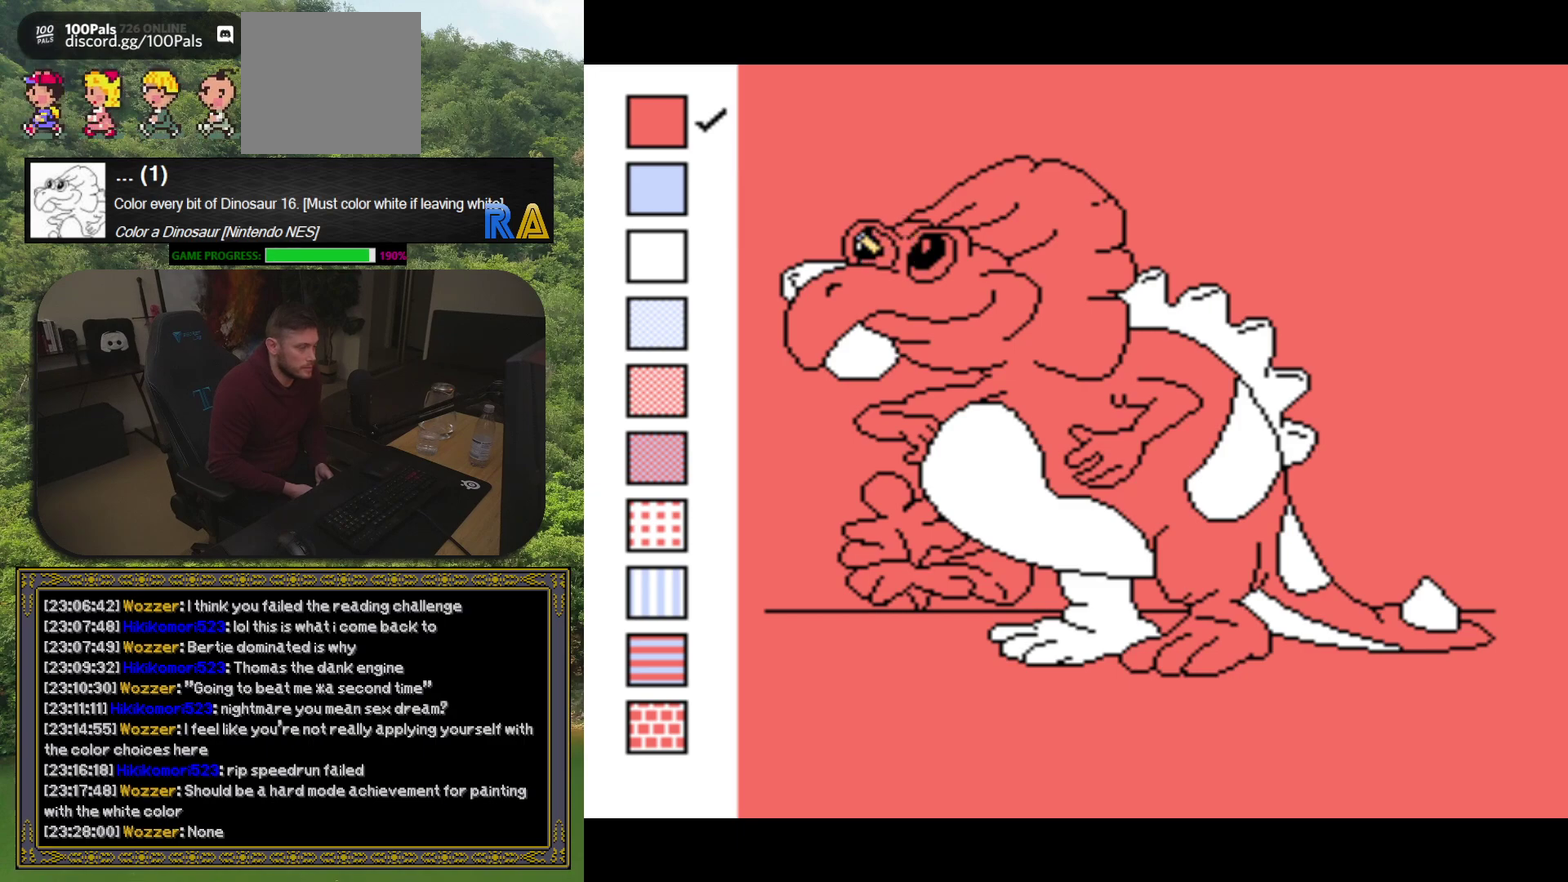
{"buttons": ["B"], "events": [[217, "DPAD_LEFT", "down"], [300, "DPAD_LEFT", "up"], [350, "B", "down"]]}
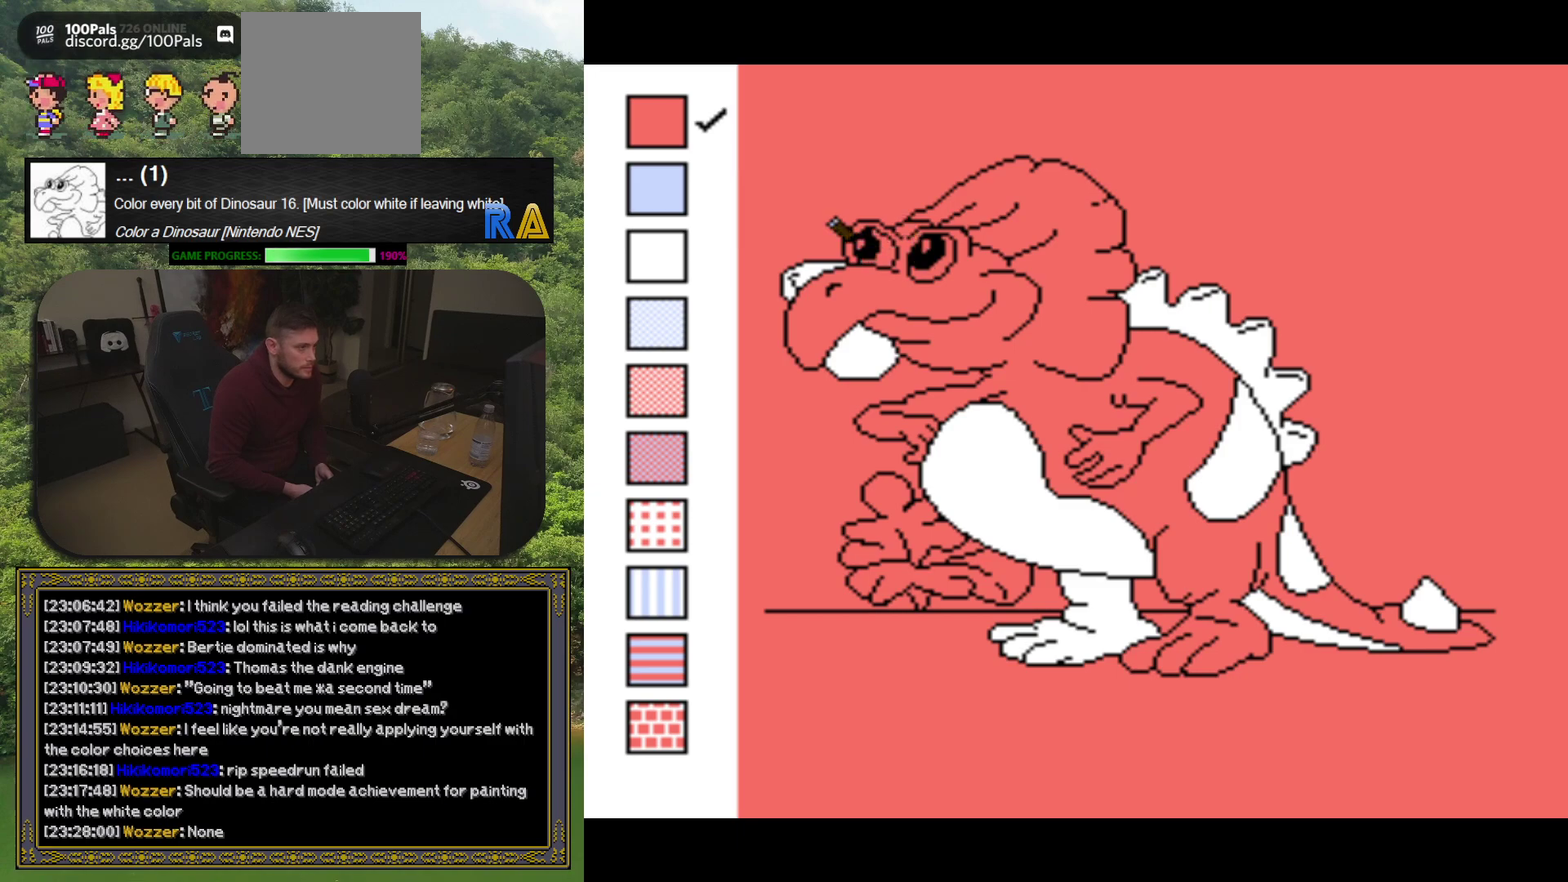
{"buttons": ["B"], "events": [[17, "B", "up"], [367, "DPAD_LEFT", "down"], [483, "DPAD_LEFT", "up"], [500, "B", "down"]]}